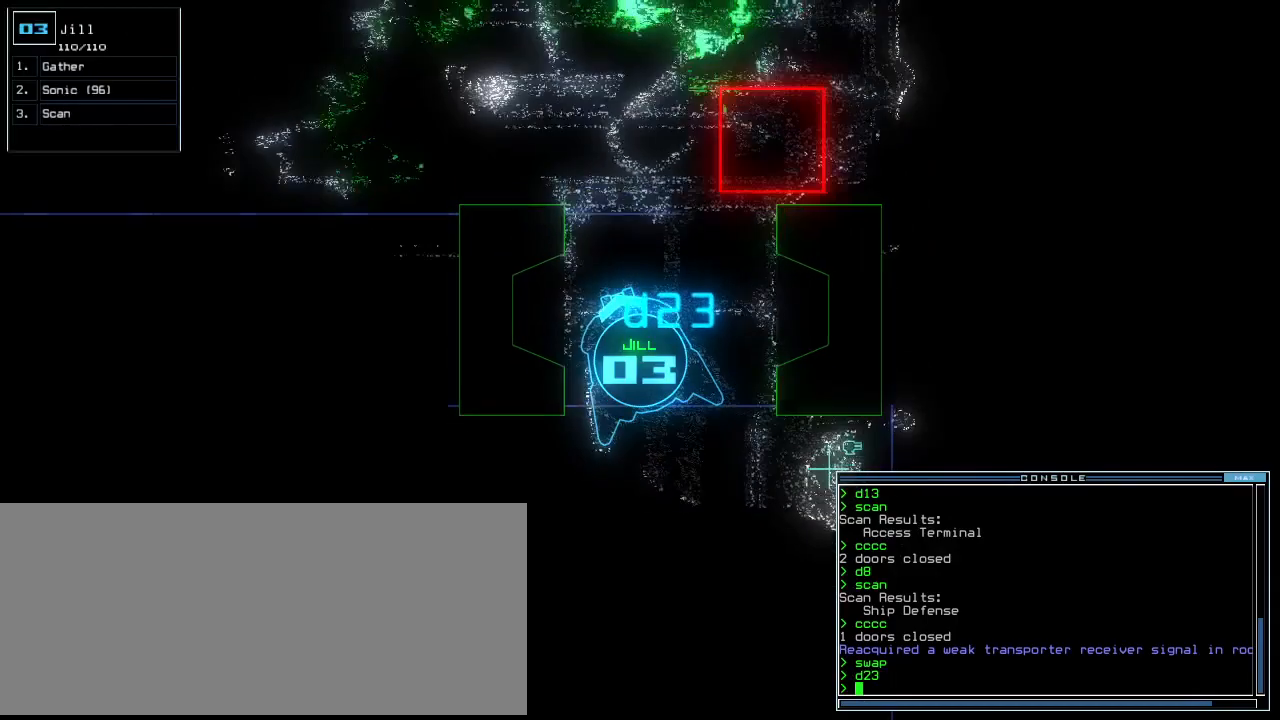
Gameplay with keyboard; each line is a JSON object with the keys held at the frame after it. "events" lists presses ("down") and releases ("up") of ".", "0", "1", "2", "3", "4", "5", "6", "7", "8", "9", "a", "b", "backspace", "c", "caps_lock", "comma", "ctrl_l", "ctrl_r", "d", "down", "e", "equals", "escape", "f", "f8", "g", "h", "i", "j", "k", "l", "left", "m", "minus", "n", "o", "p", "q", "quote", "r", "return", "right", "s", "semicolon", "shift_l", "shift_r", "space", "t", "tab", "tilde", "u", "up", "v", "w", "x", "y" and "z" between this image and that frame as [ms after this image, input, new state], when the widget could be followed in between. No other keys are recorded. Mouse input is not recorded.
{"keys": ["down", "right"], "events": [[420, "down", "down"], [420, "right", "down"]]}
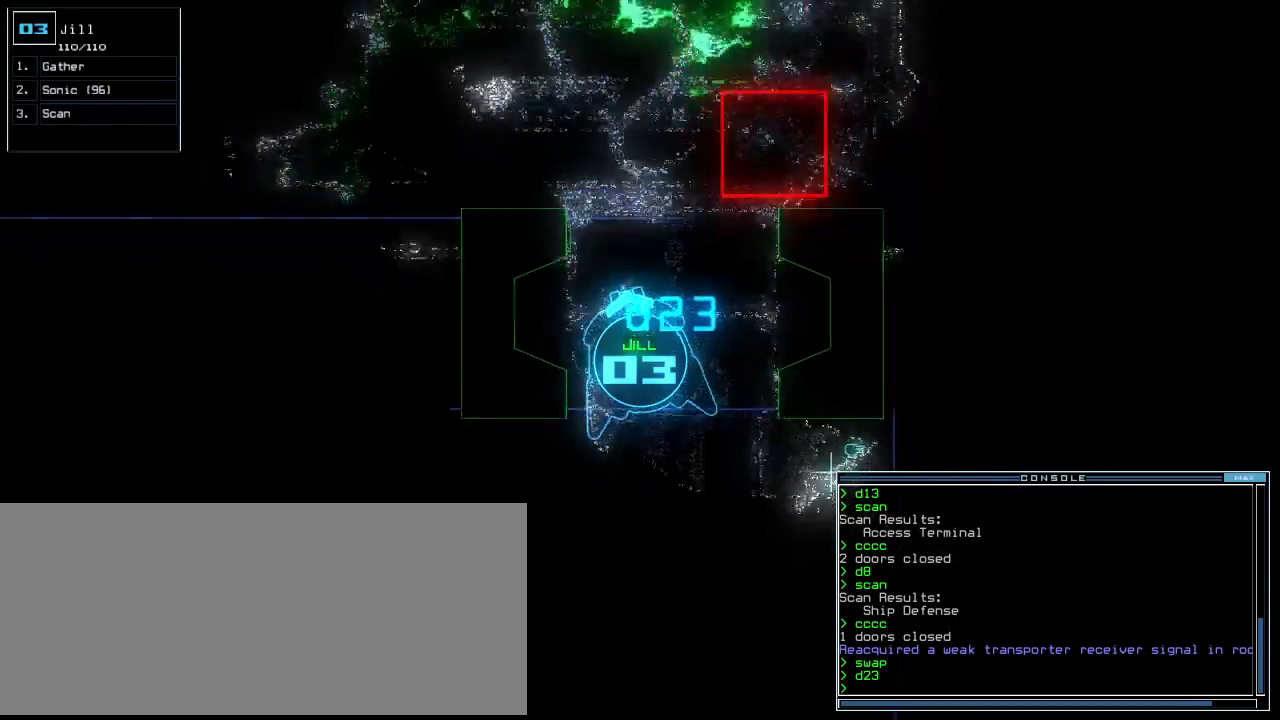
{"keys": [], "events": [[100, "right", "up"], [180, "down", "up"], [200, "space", "down"], [300, "space", "up"]]}
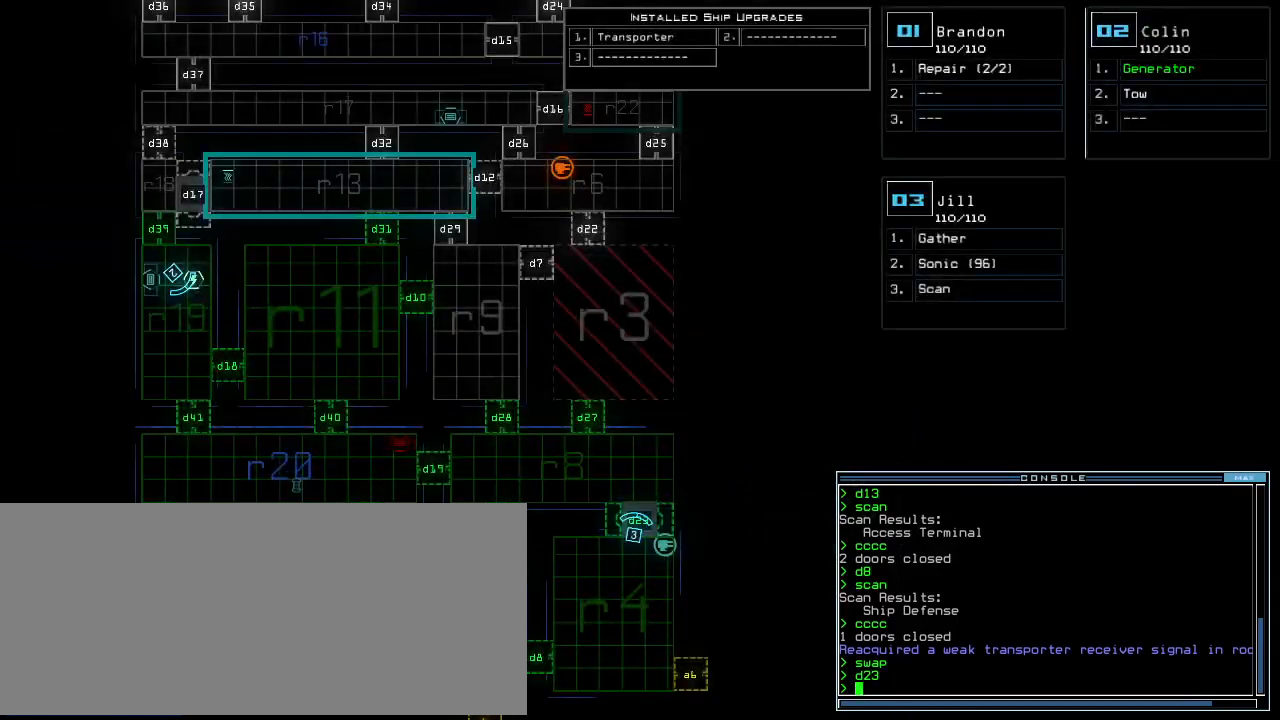
{"keys": ["down"], "events": [[40, "down", "down"], [160, "space", "down"], [240, "space", "up"]]}
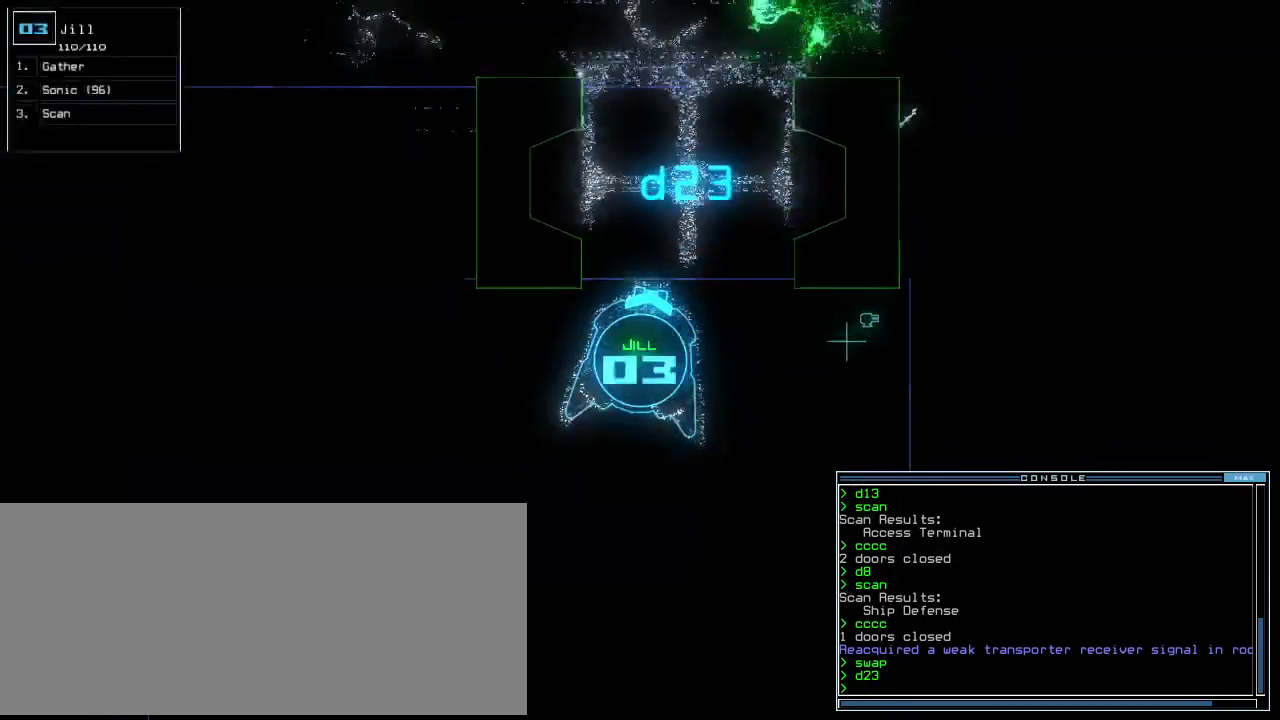
{"keys": ["down"], "events": [[120, "right", "down"], [240, "right", "up"]]}
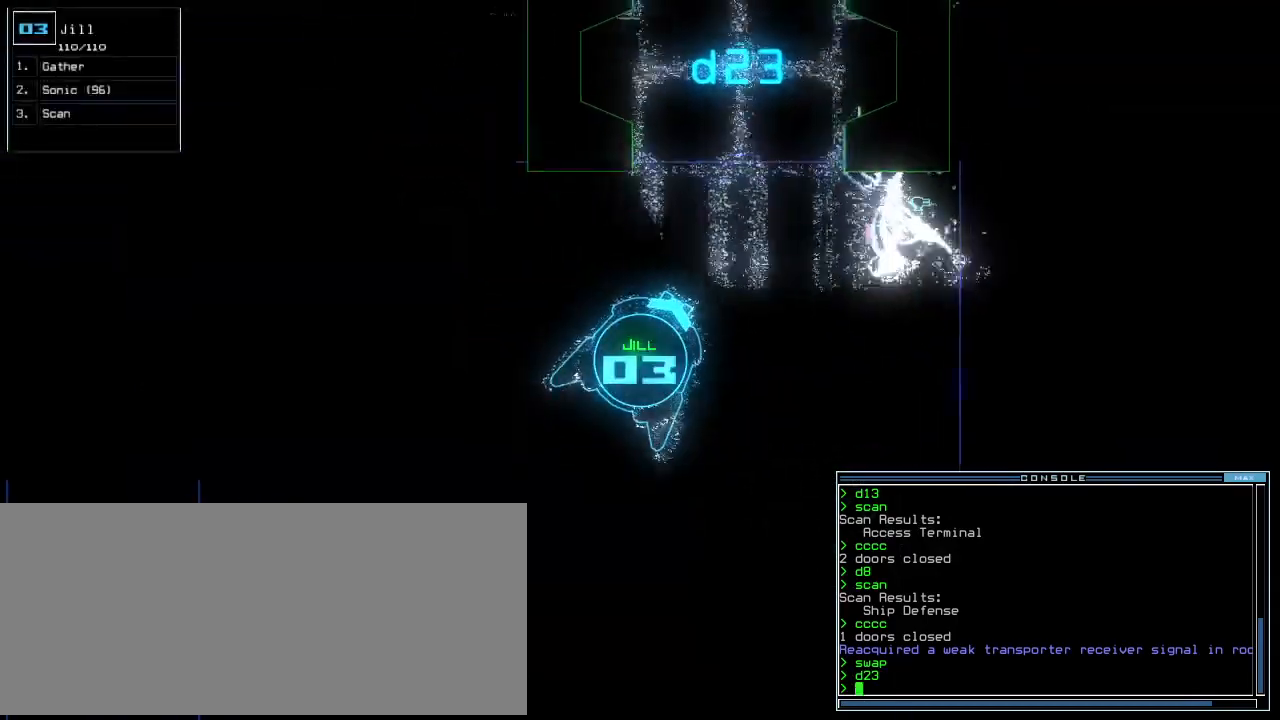
{"keys": ["down"], "events": [[20, "left", "down"], [80, "left", "up"]]}
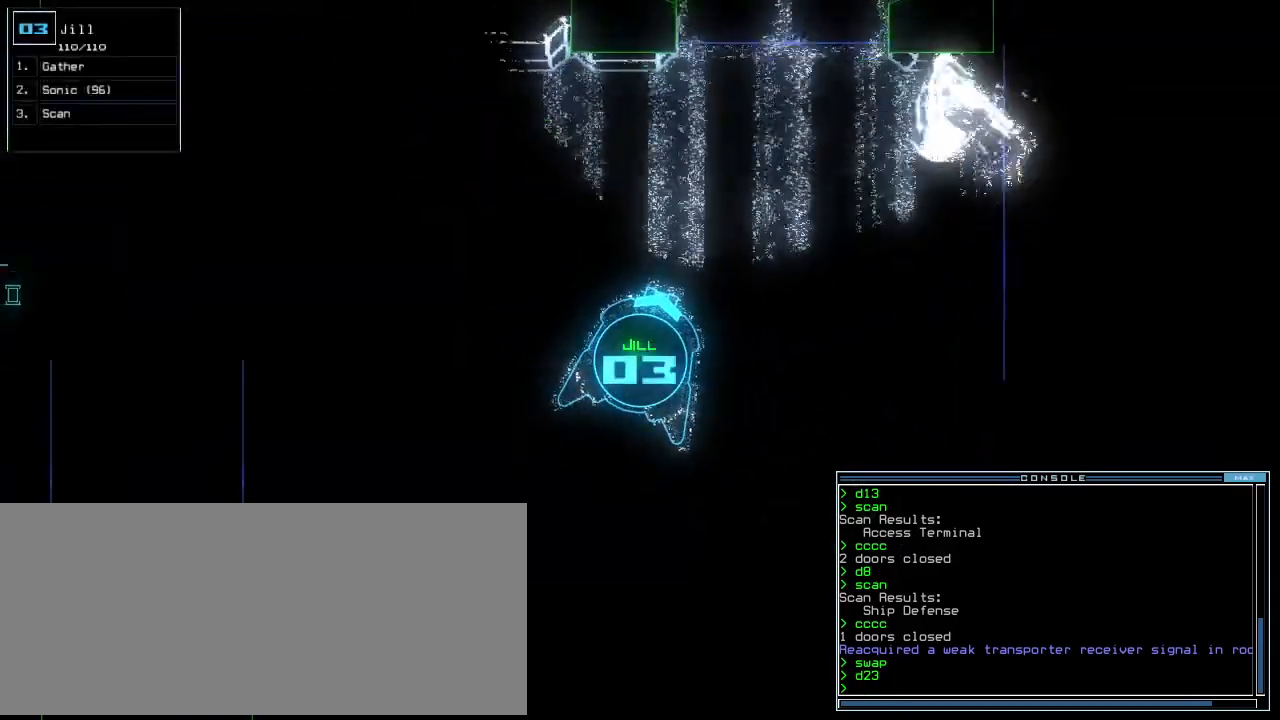
{"keys": ["down"], "events": [[40, "right", "down"], [120, "right", "up"]]}